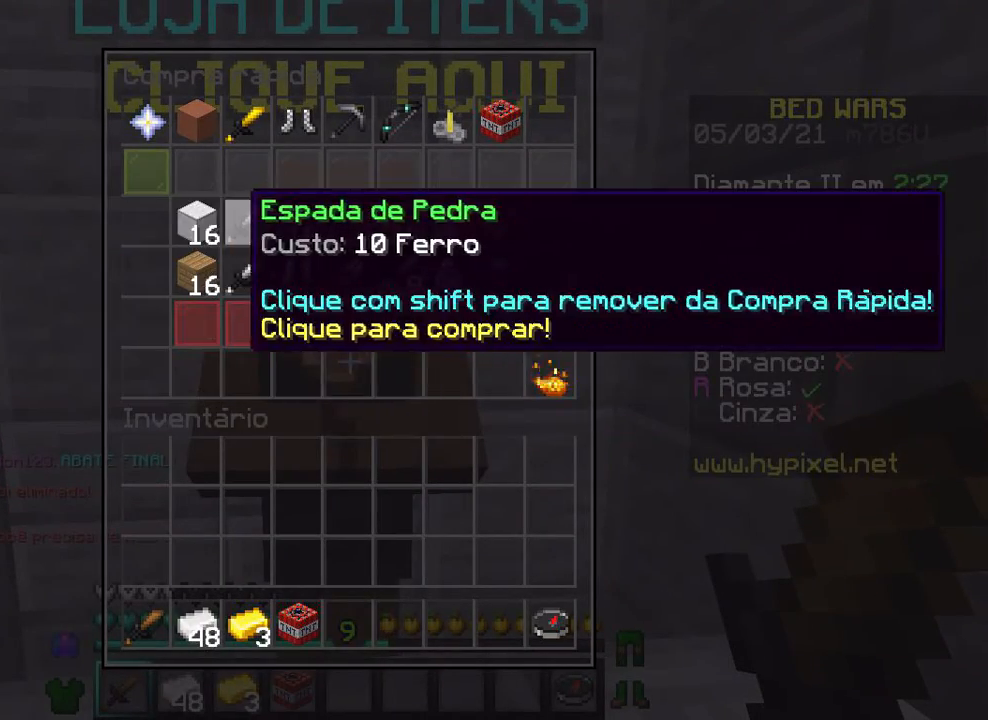
Gameplay with keyboard and mouse; each line is a JSON object with the keys and mouse buttons held at the frame after it. "events" lists presses ("down") and releases ("up") of "a", "d", "s", "w", "mouse_left" and "mouse_right" between this image and that frame as [ms after this image, input, new state], when the widget could be followed in between. "mouse_left", "mouse_right" = the "left", "right" buttons of the "mouse" list. No other keys are recorded. Fast repeated clicks can show as one long hold. Not read: mouse_move.
{"keys": [], "mouse": [], "events": []}
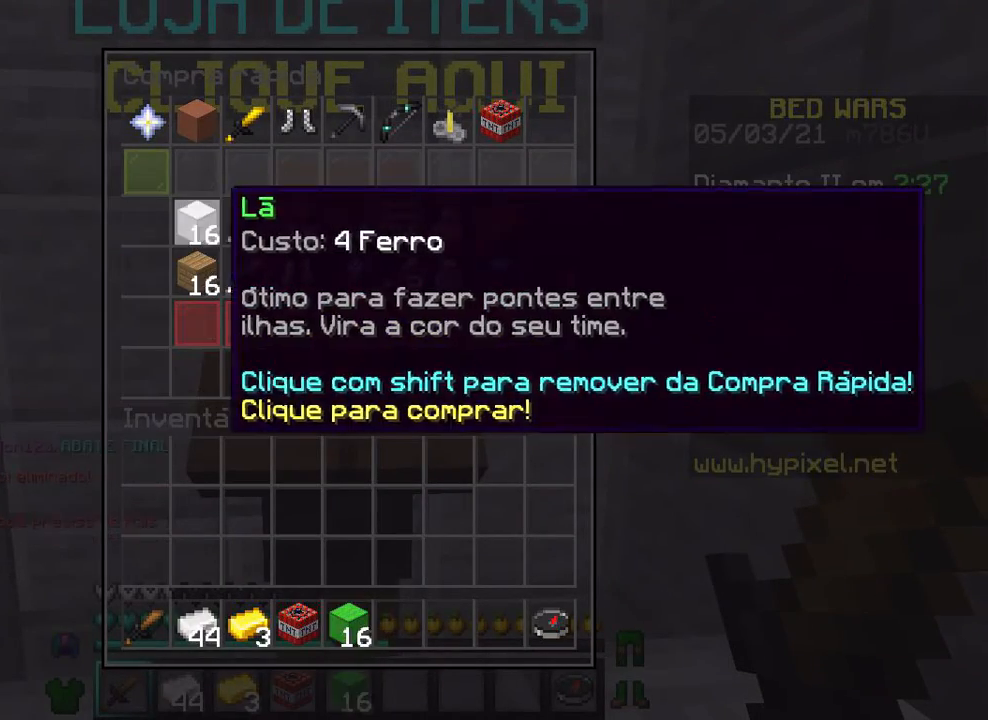
{"keys": [], "mouse": []}
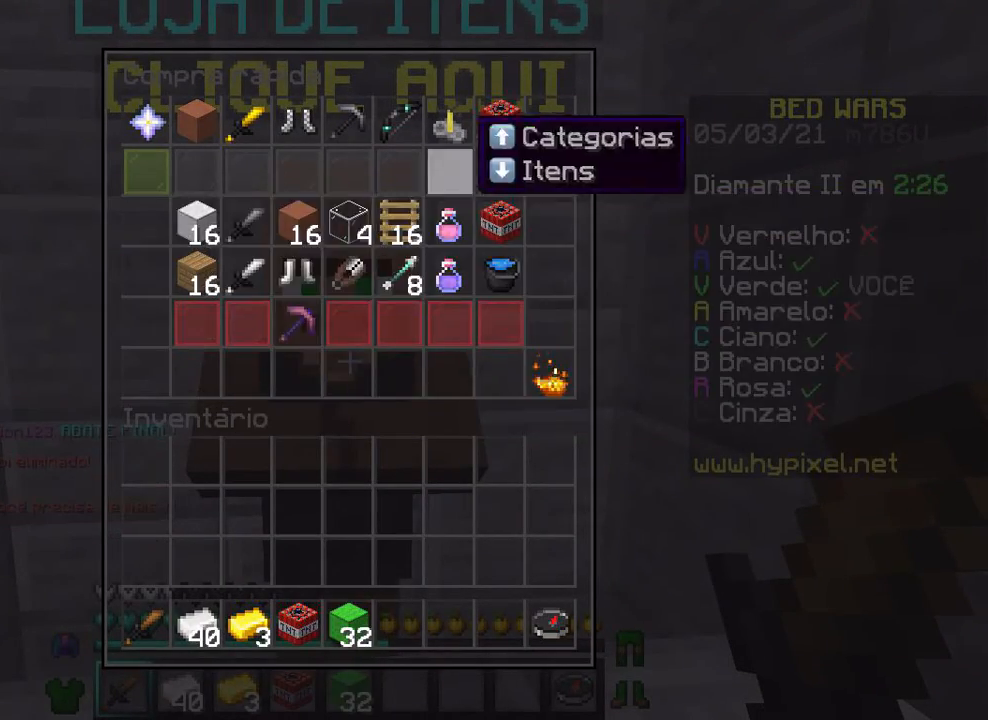
{"keys": [], "mouse": []}
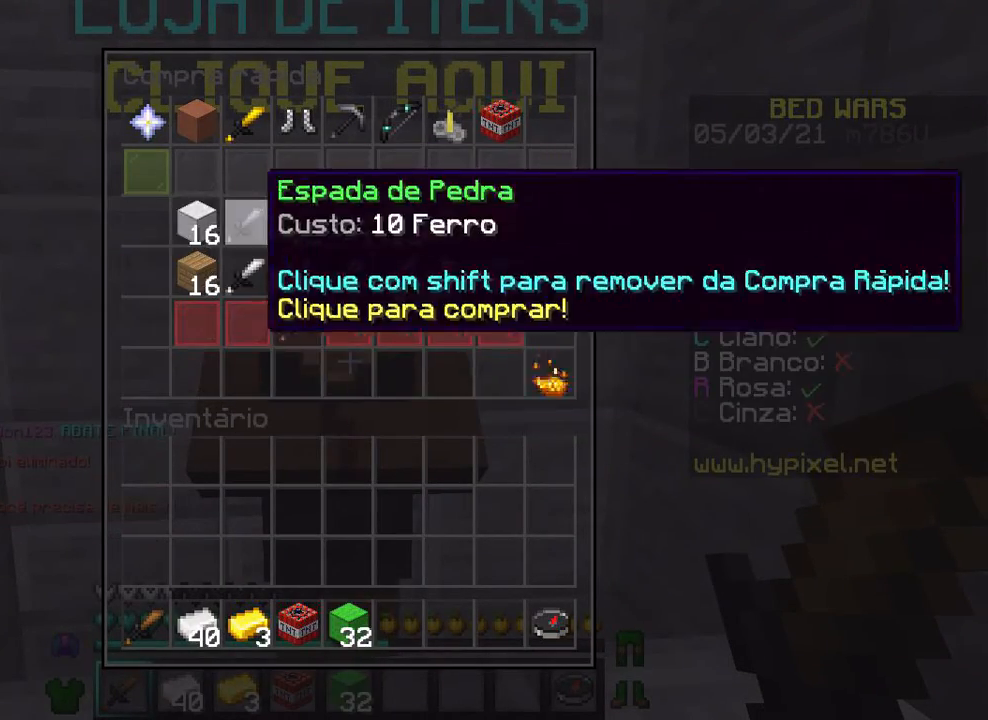
{"keys": [], "mouse": [], "events": []}
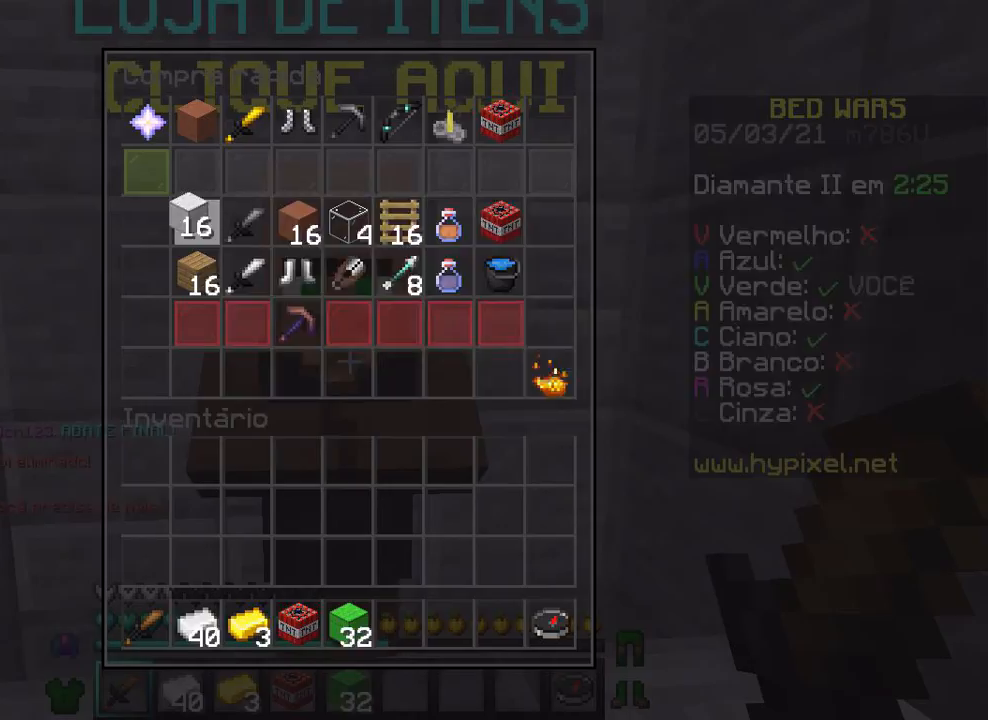
{"keys": [], "mouse": [], "events": []}
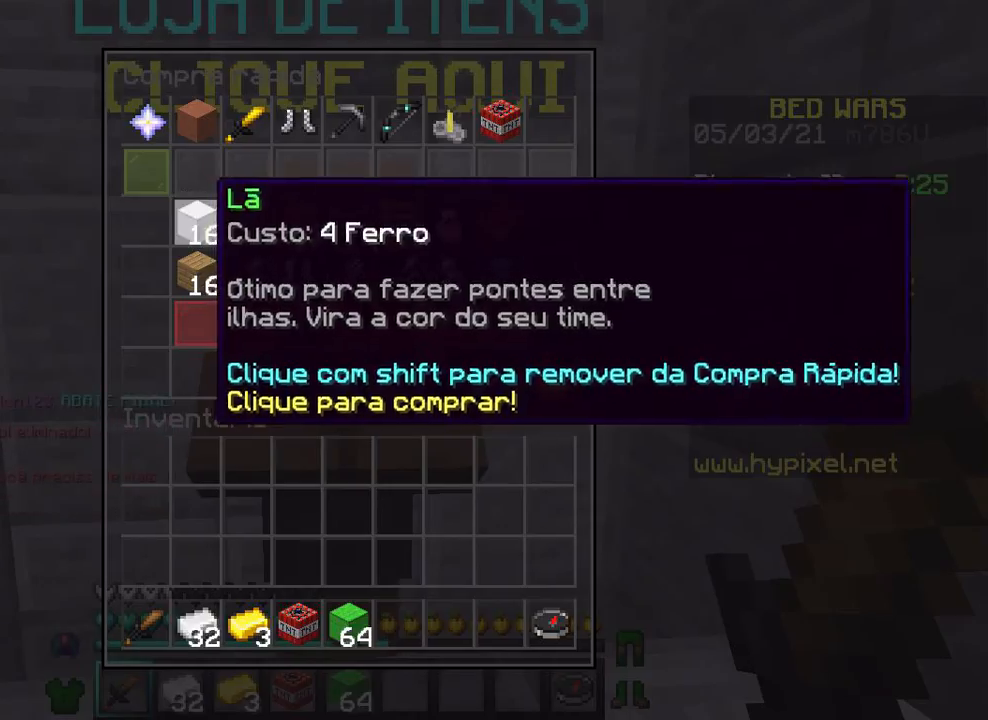
{"keys": [], "mouse": [], "events": []}
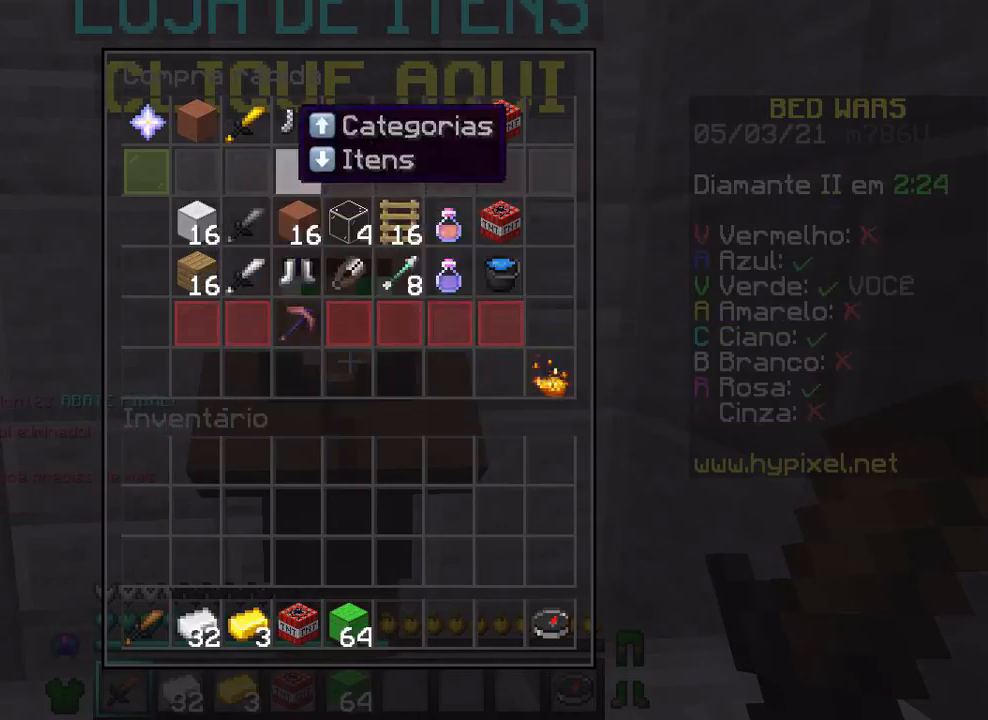
{"keys": ["w"], "mouse": [], "events": [[300, "w", "down"]]}
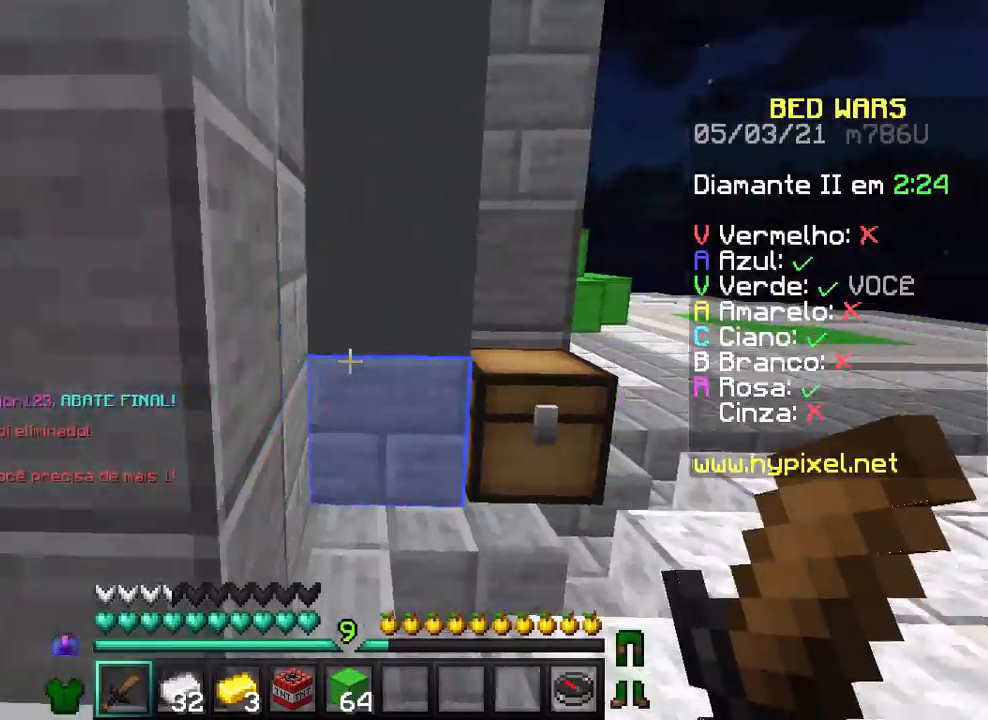
{"keys": ["d", "w"], "mouse": [], "events": [[167, "d", "down"]]}
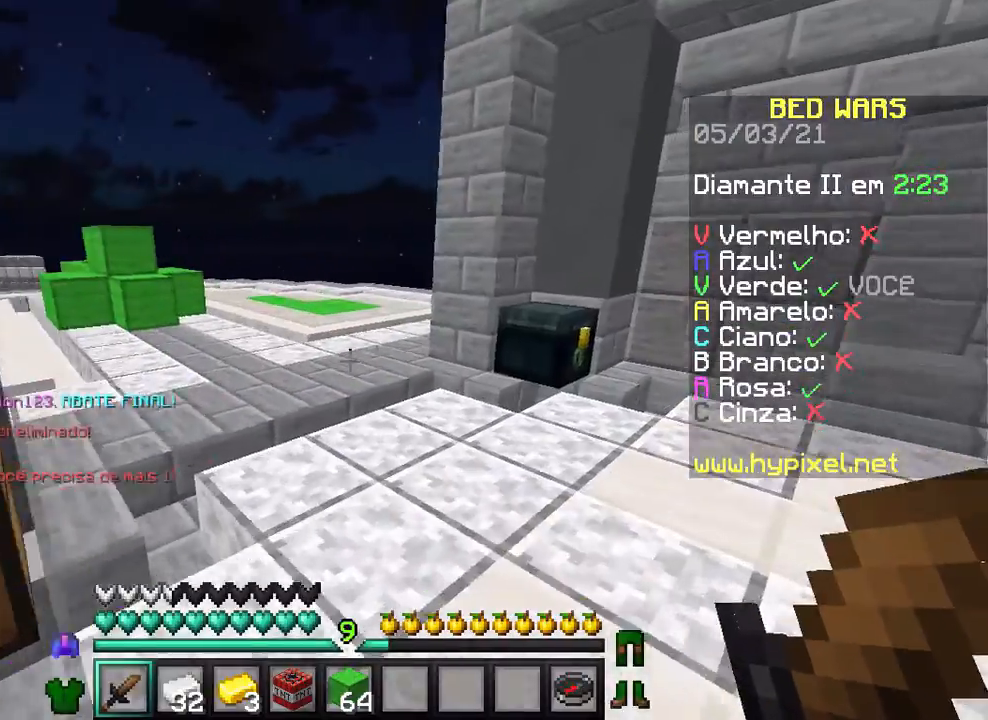
{"keys": [], "mouse": ["right"], "events": [[367, "d", "up"], [467, "mouse_right", "down"], [500, "w", "up"]]}
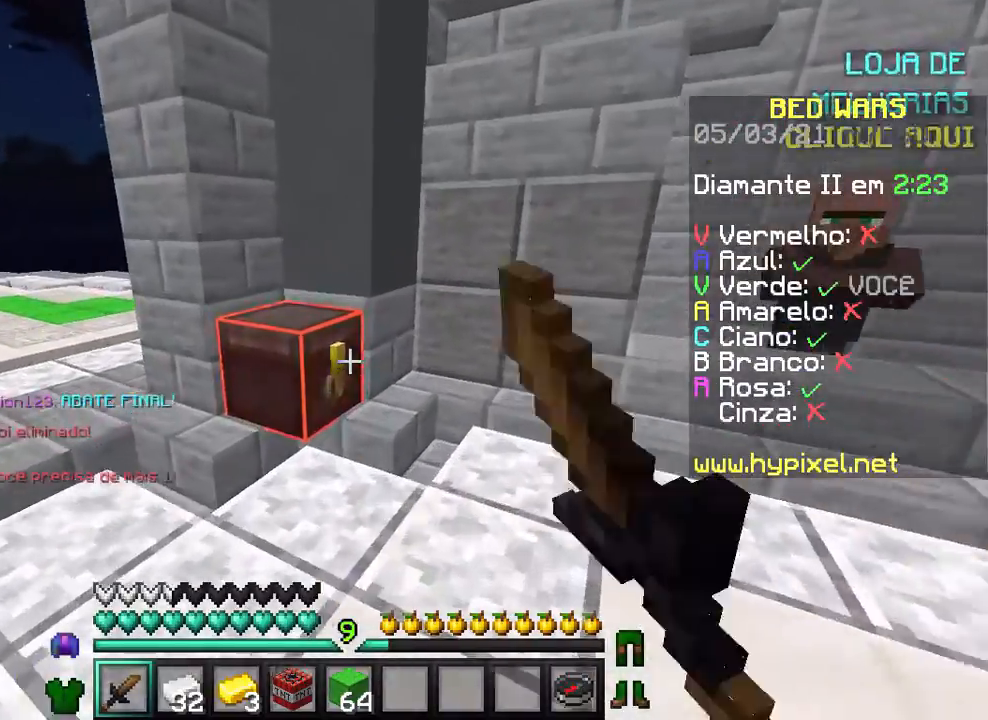
{"keys": [], "mouse": [], "events": [[67, "mouse_right", "up"]]}
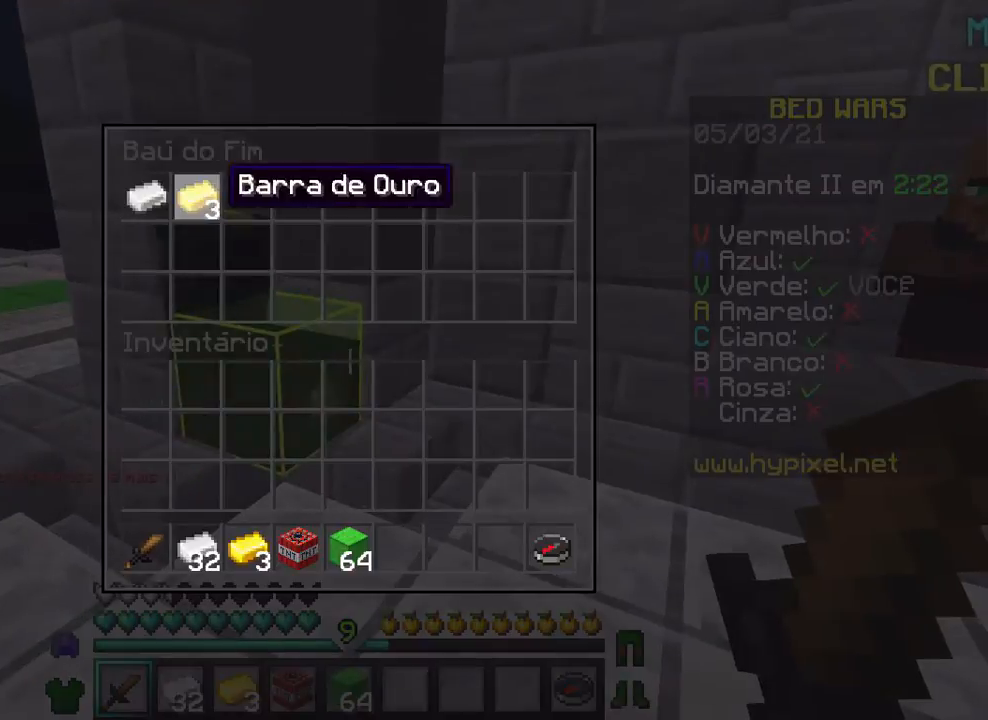
{"keys": [], "mouse": [], "events": []}
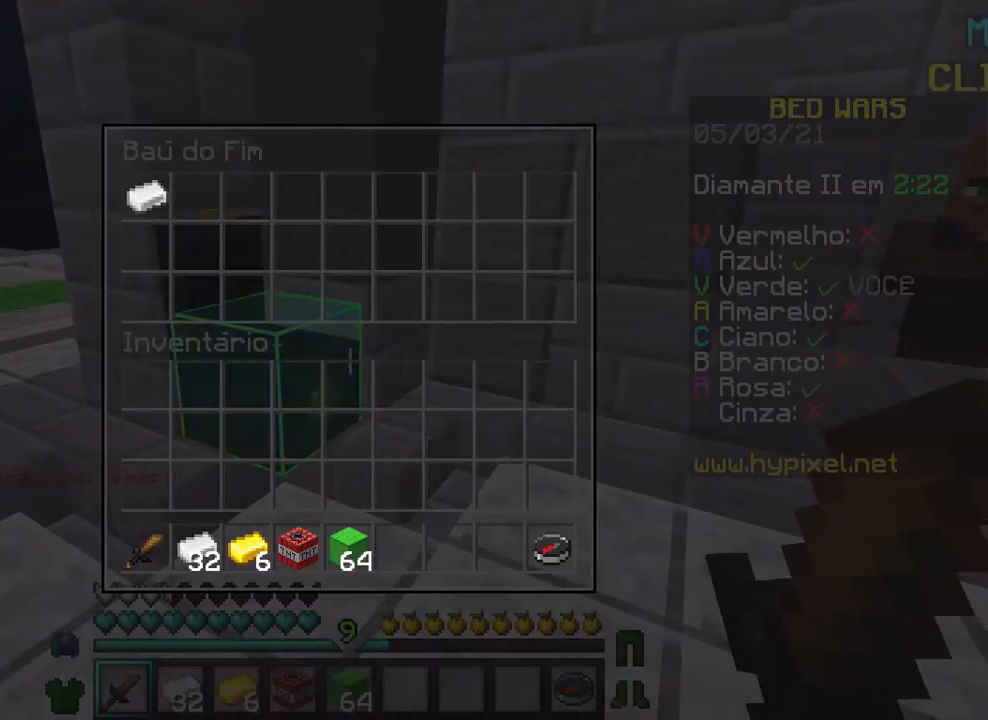
{"keys": ["a"], "mouse": [], "events": [[200, "w", "down"], [400, "a", "down"], [500, "w", "up"]]}
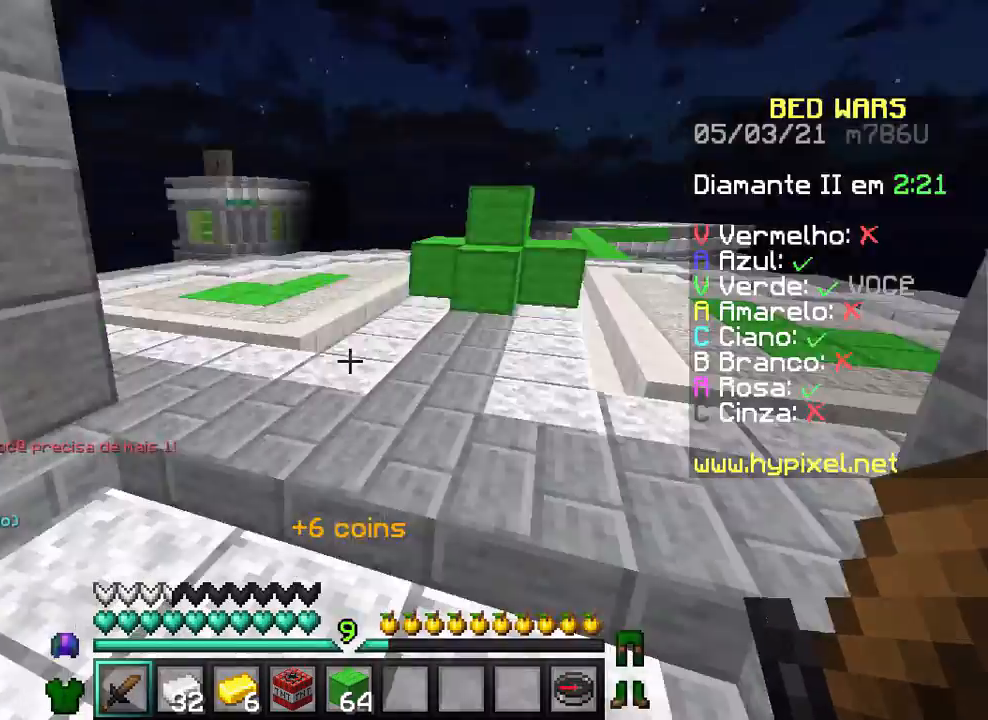
{"keys": ["w"], "mouse": [], "events": [[100, "mouse_left", "down"], [200, "mouse_left", "up"], [200, "w", "down"], [300, "mouse_left", "down"], [467, "a", "up"], [467, "mouse_left", "up"]]}
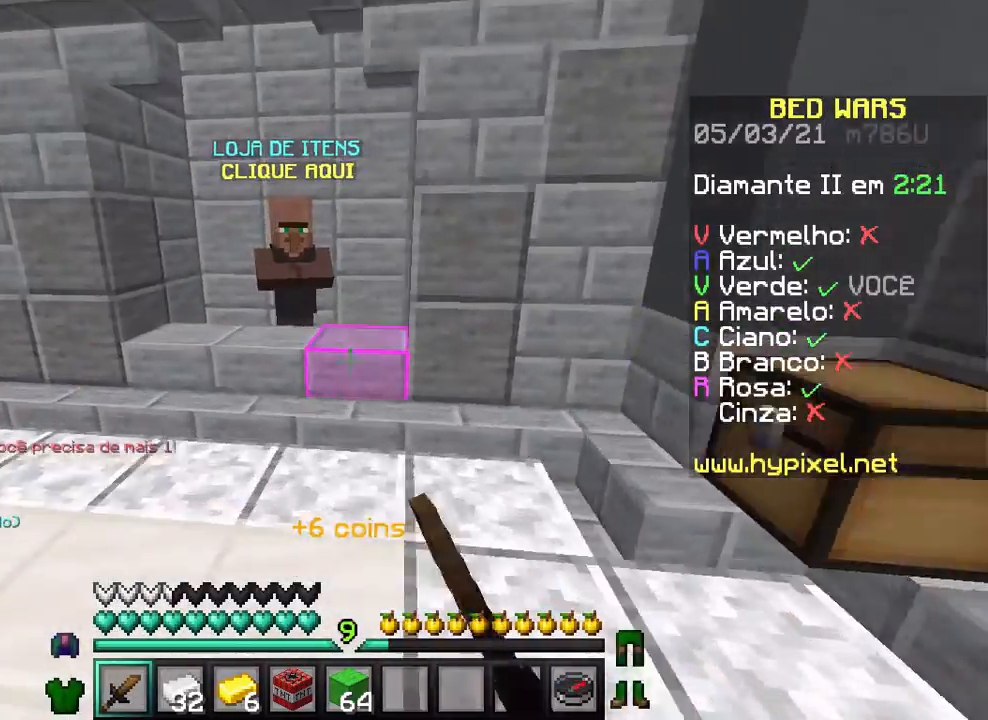
{"keys": ["w"], "mouse": ["right"], "events": [[300, "a", "down"], [500, "a", "up"], [500, "mouse_right", "down"]]}
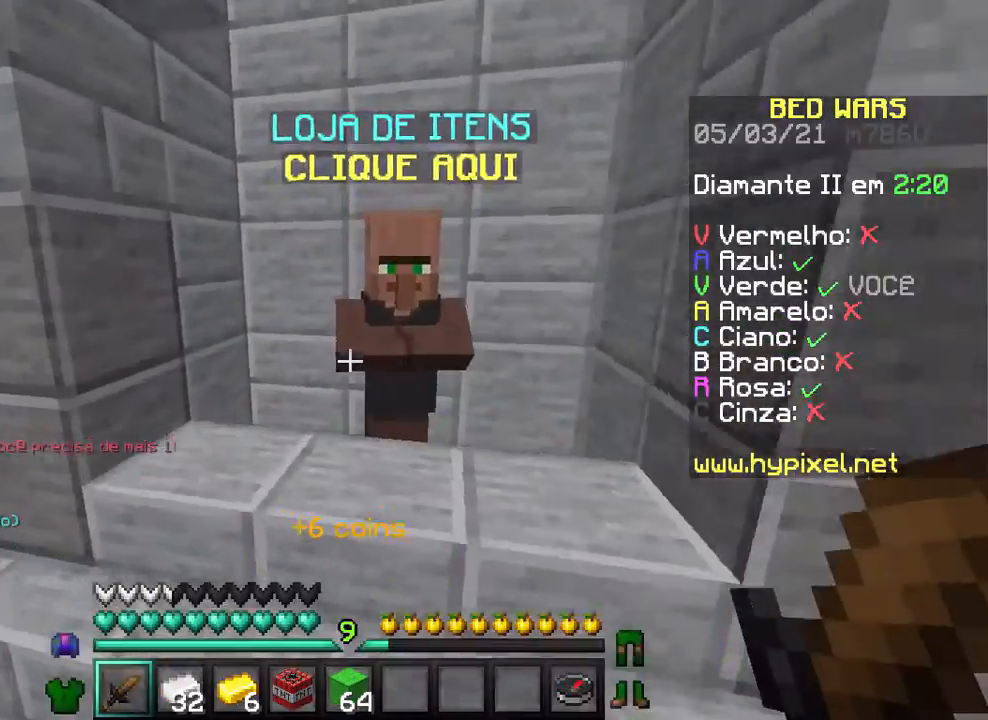
{"keys": [], "mouse": [], "events": [[100, "mouse_right", "up"], [200, "w", "up"]]}